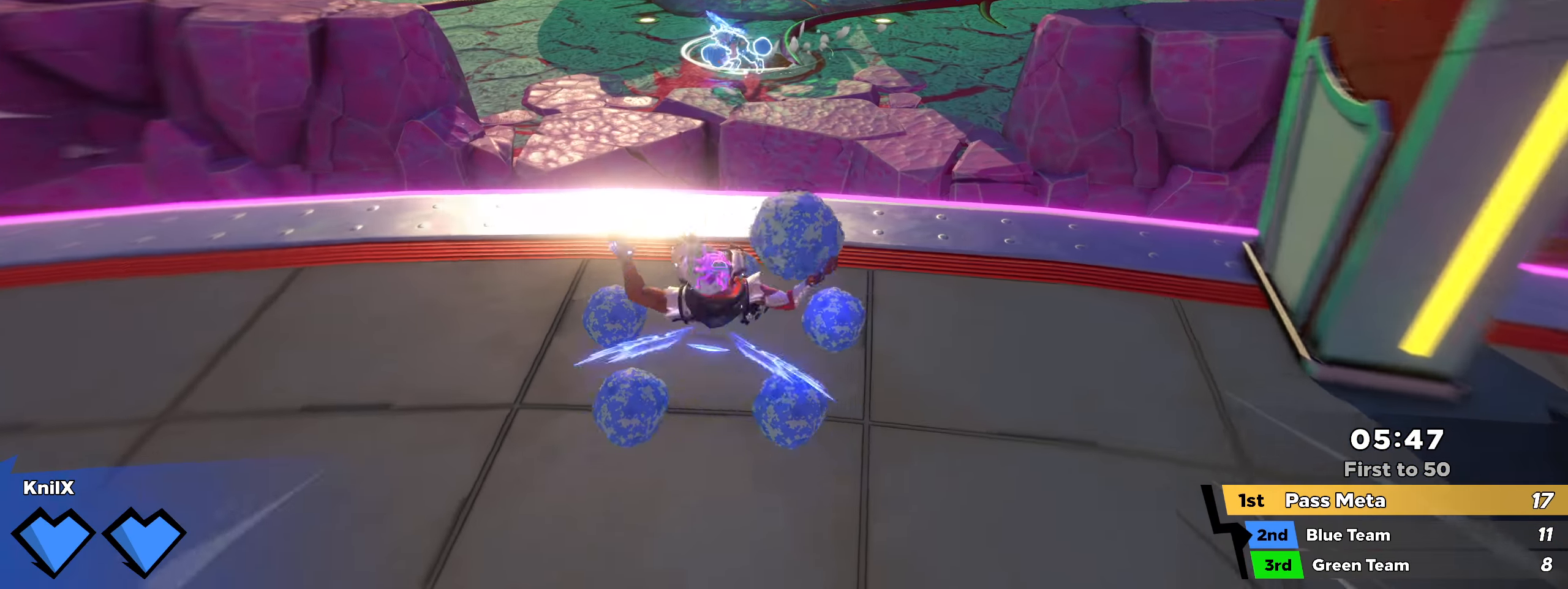
Gameplay with keyboard and mouse; each line is a JSON object with the keys and mouse buttons held at the frame after it. "events" lists presses ("down") and releases ("up") of "a", "alt", "ctrl", "d", "e", "f", "q", "r", "s", "shift", "space", "w", "mouse_left", "mouse_wheel", "mouse_right", "mouse_mb4" and "mouse_mb5" between this image and that frame as [ms after this image, input, new state], when the widget could be followed in between. "mouse_left", "mouse_wheel", "mouse_right", "mouse_mb4", "mouse_mb5" = the "left", "wheel", "right", "mb4", "mb5" buttons of the "mouse" list. No other keys are recorded. "wheel" means that the mouse wheel is clicked or scrolled. Mouse movement is not recorded.
{"keys": ["d", "shift", "w"], "mouse": [], "events": [[83, "mouse_wheel", "up"], [83, "space", "down"], [175, "shift", "up"], [200, "space", "up"], [225, "q", "down"], [308, "d", "down"], [316, "d", "up"], [316, "w", "up"], [325, "d", "down"], [375, "q", "up"], [416, "shift", "down"], [500, "w", "down"]]}
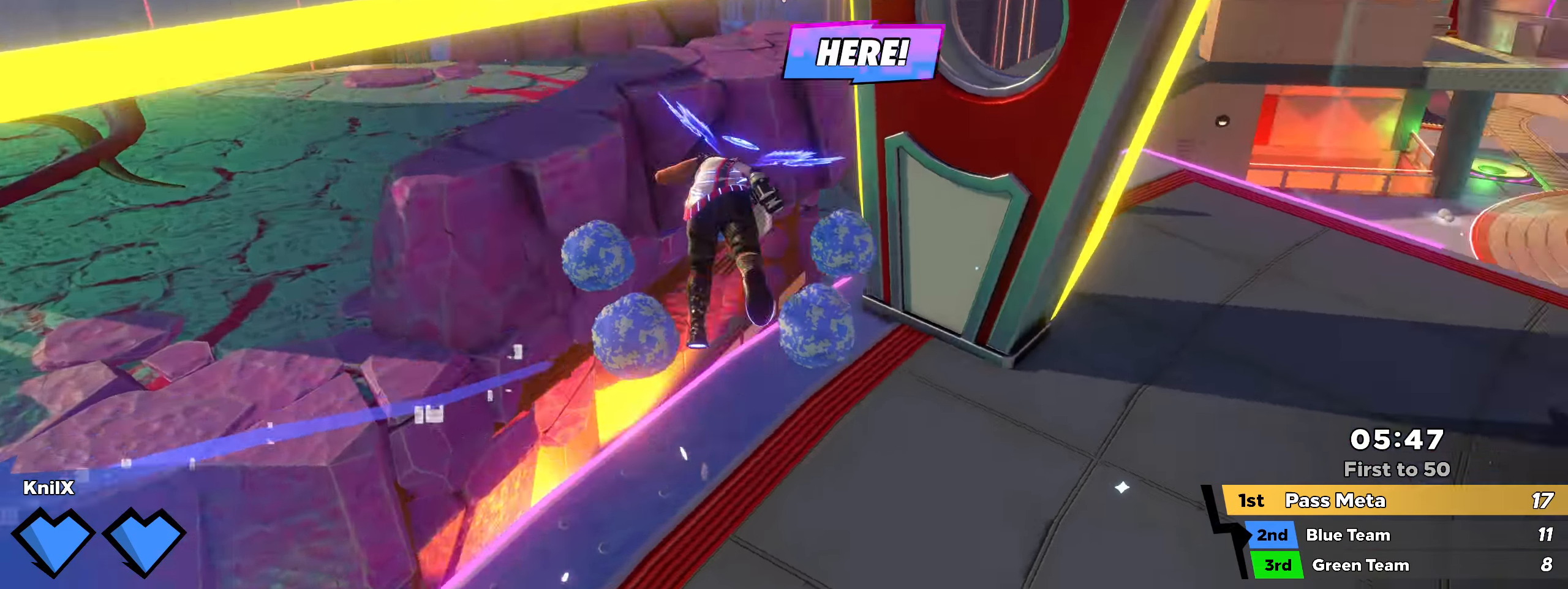
{"keys": ["d", "shift", "space", "w"], "mouse": [], "events": [[108, "w", "up"], [333, "q", "down"], [333, "w", "down"], [375, "space", "down"], [491, "q", "up"]]}
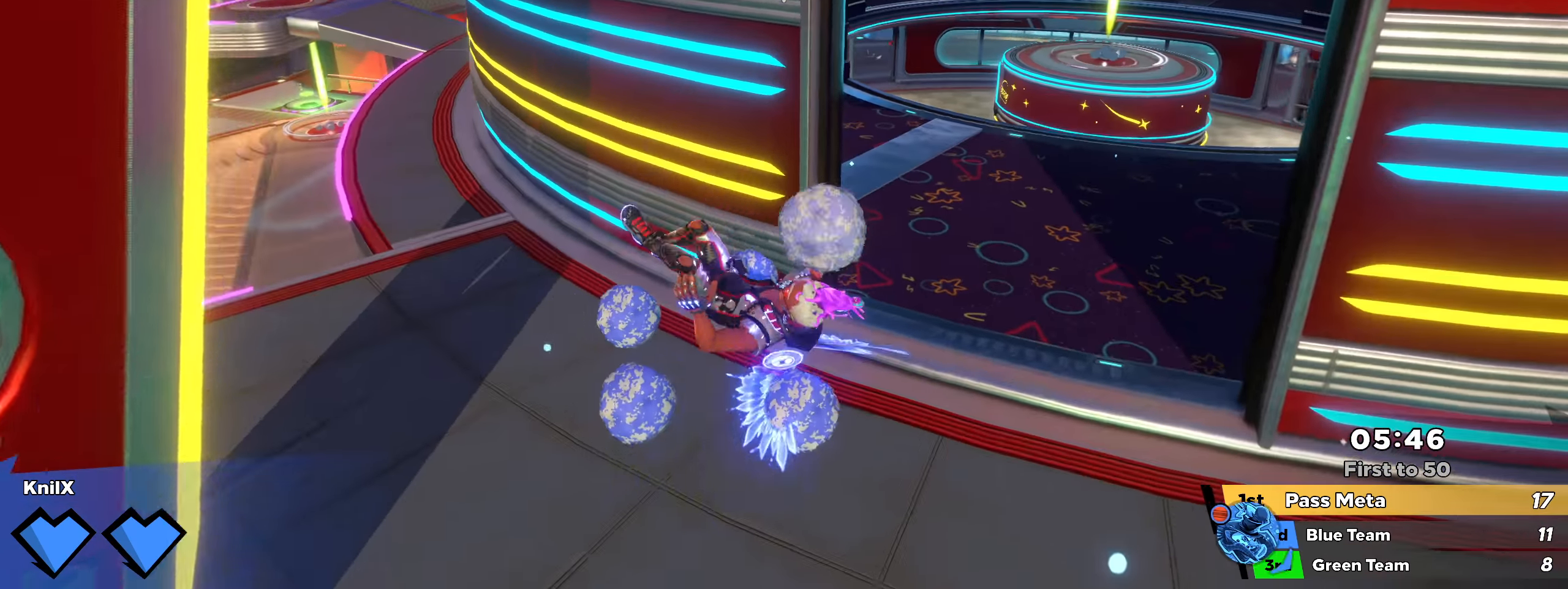
{"keys": ["q", "shift", "w"], "mouse": [], "events": [[8, "space", "up"], [41, "shift", "up"], [58, "w", "up"], [166, "shift", "down"], [191, "w", "down"], [275, "d", "up"], [450, "q", "down"]]}
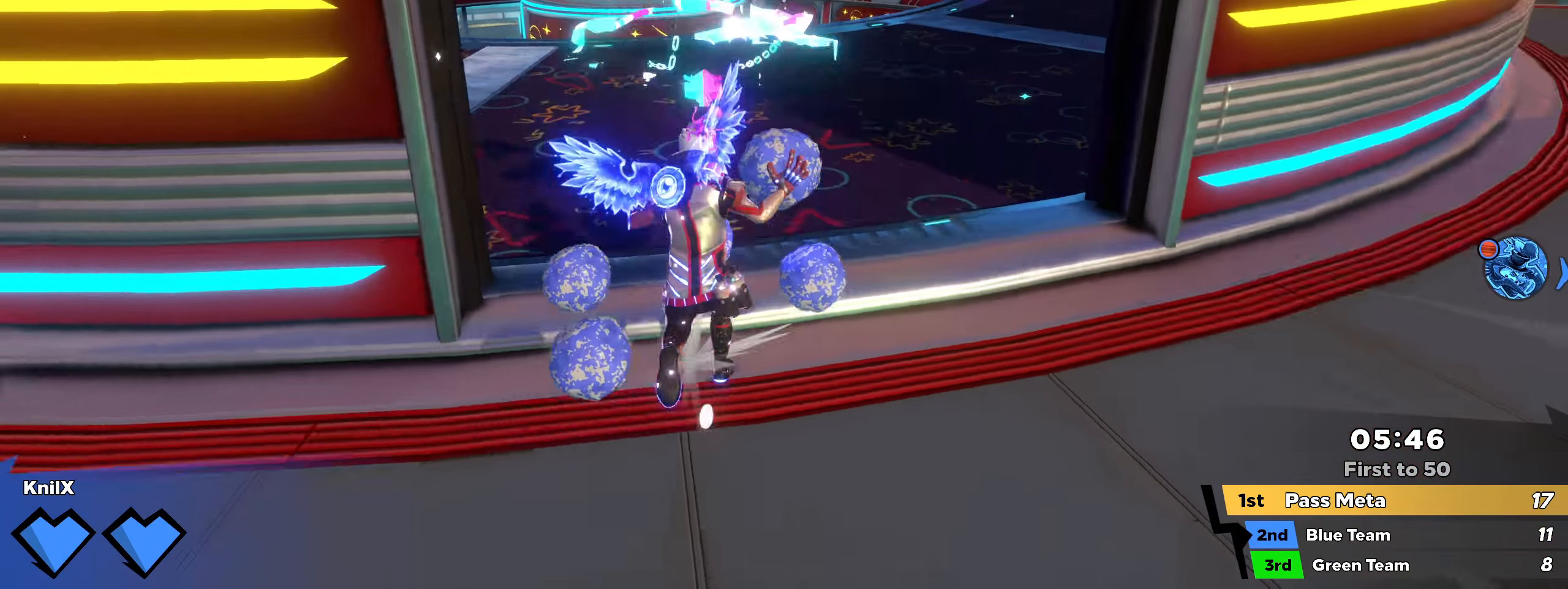
{"keys": ["shift", "w"], "mouse": [], "events": [[91, "q", "up"], [250, "shift", "up"], [350, "shift", "down"]]}
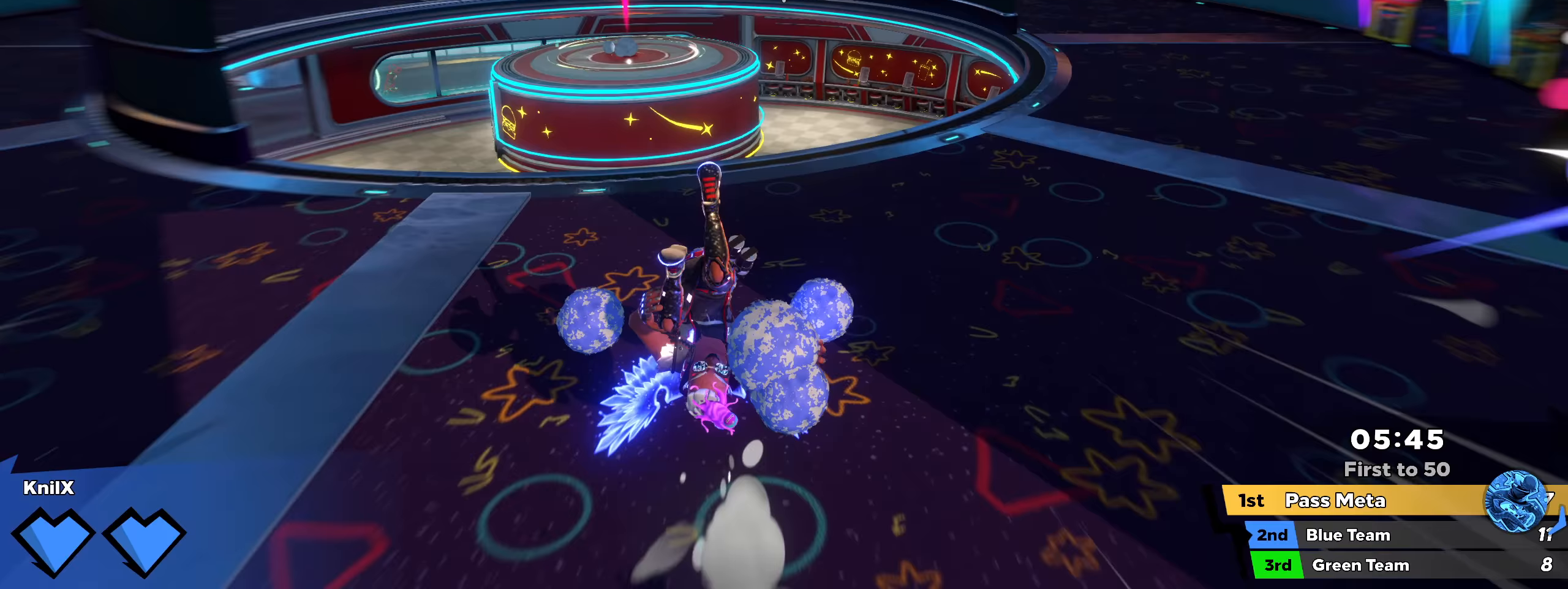
{"keys": ["s"], "mouse": [], "events": [[50, "a", "down"], [158, "space", "down"], [175, "w", "up"], [242, "mouse_wheel", "down"], [242, "s", "down"], [242, "shift", "up"], [267, "space", "up"], [333, "mouse_wheel", "up"], [358, "a", "up"]]}
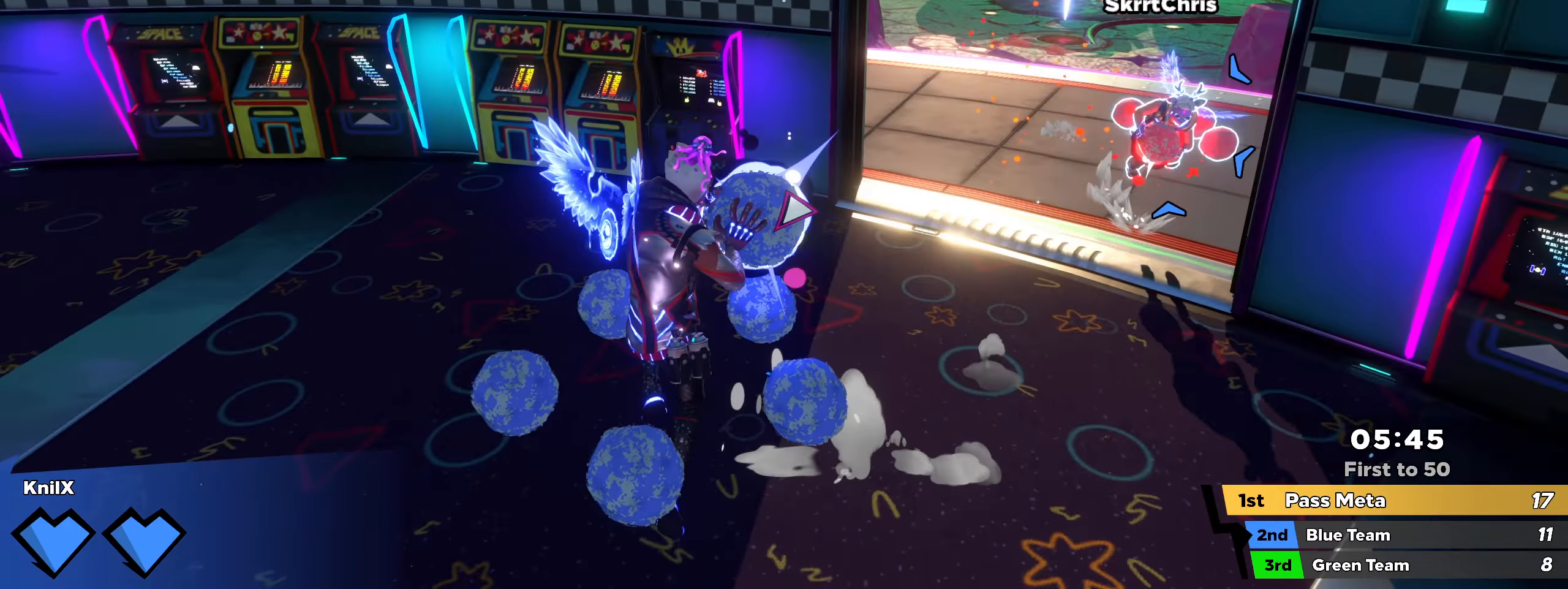
{"keys": ["a", "q", "shift", "space", "w"], "mouse": [], "events": [[108, "a", "down"], [192, "s", "up"], [325, "shift", "down"], [417, "w", "down"], [433, "q", "down"], [492, "space", "down"]]}
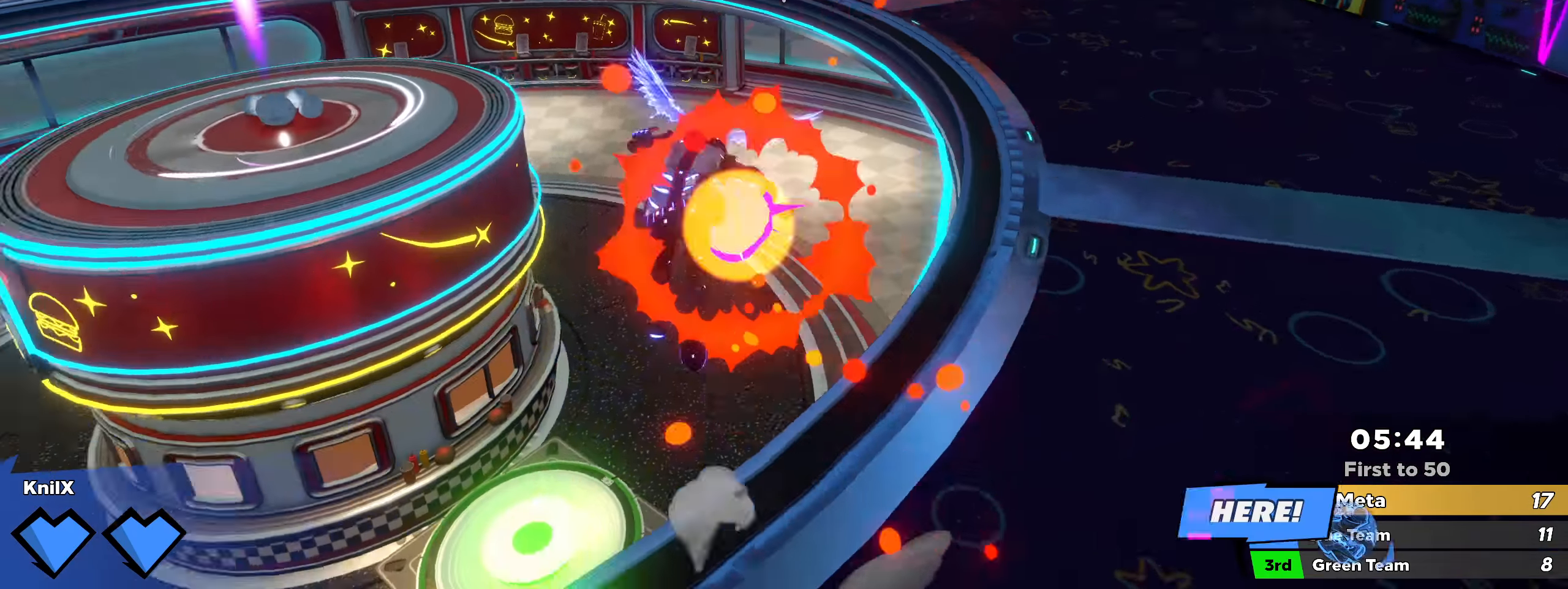
{"keys": ["a", "q", "w"], "mouse": [], "events": [[33, "mouse_wheel", "down"], [67, "q", "up"], [117, "shift", "up"], [133, "space", "up"], [150, "mouse_wheel", "up"], [367, "q", "down"]]}
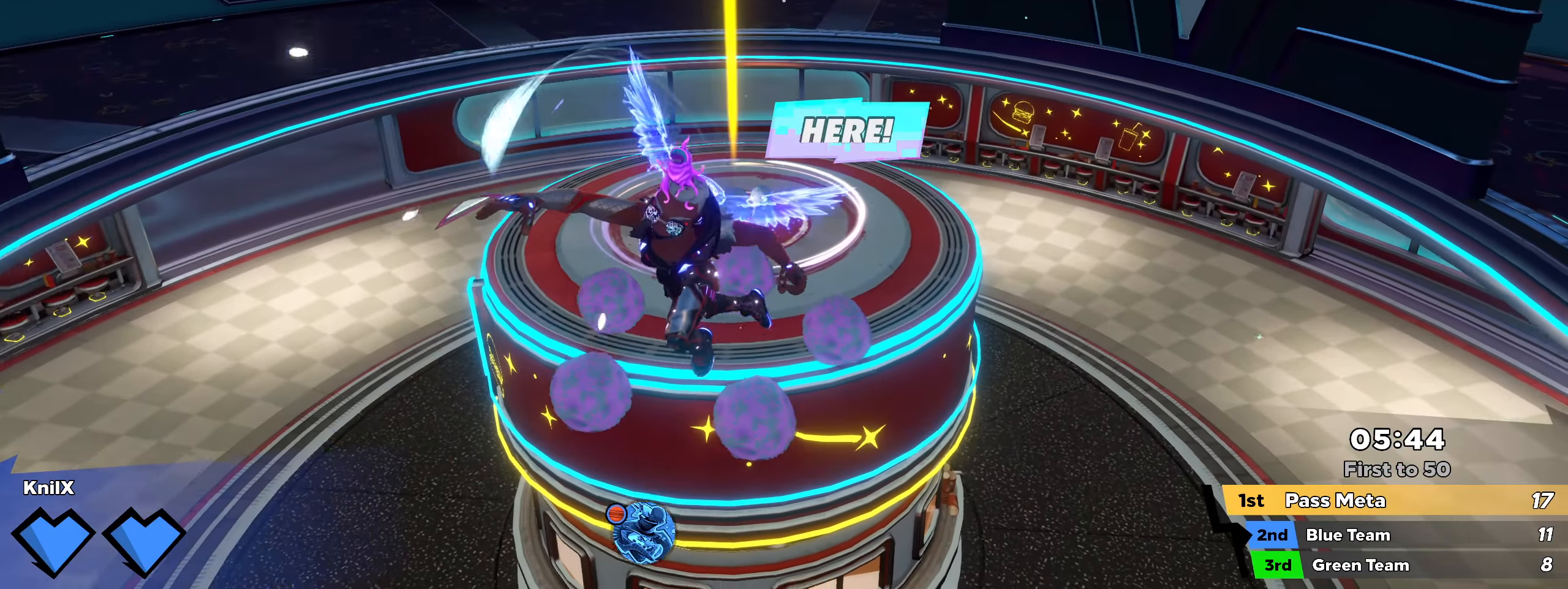
{"keys": ["a", "w"], "mouse": [], "events": [[25, "q", "up"], [200, "q", "down"], [325, "mouse_wheel", "down"], [392, "q", "up"], [458, "mouse_wheel", "up"]]}
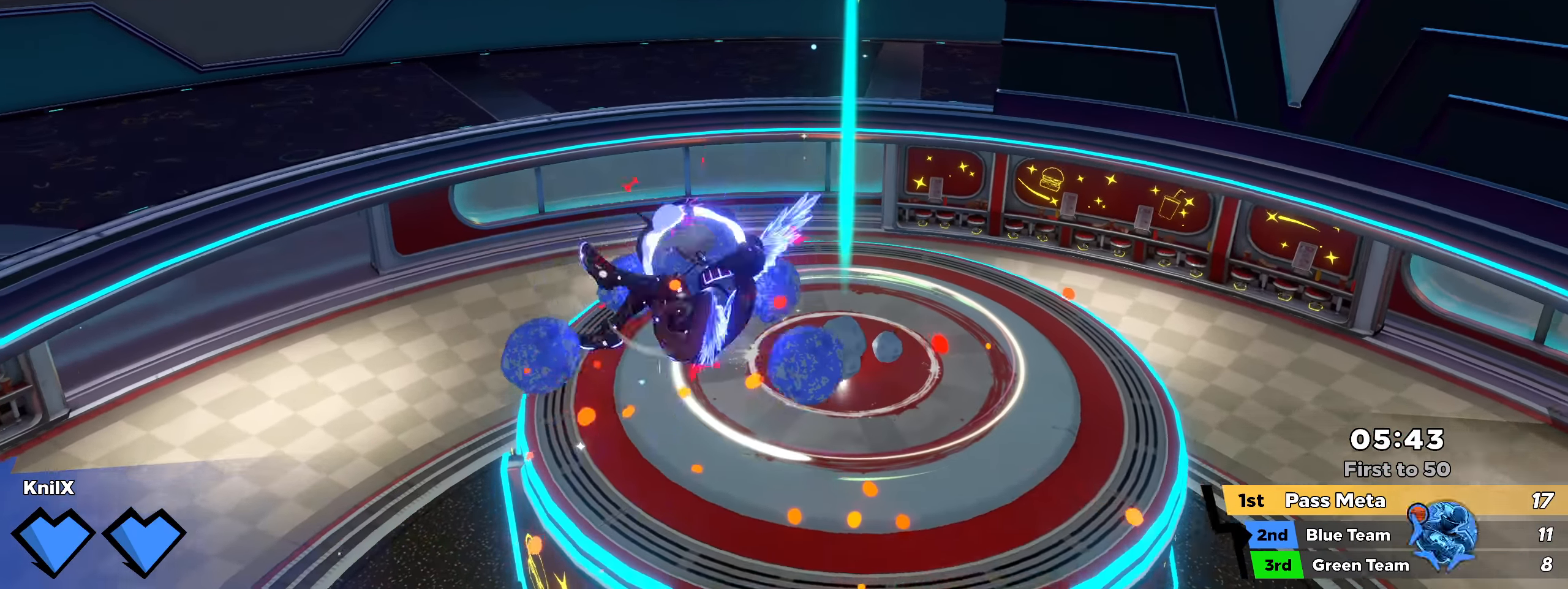
{"keys": ["d", "s"], "mouse": ["wheel"], "events": [[208, "a", "up"], [217, "w", "up"], [258, "d", "down"], [450, "s", "down"], [483, "mouse_wheel", "down"]]}
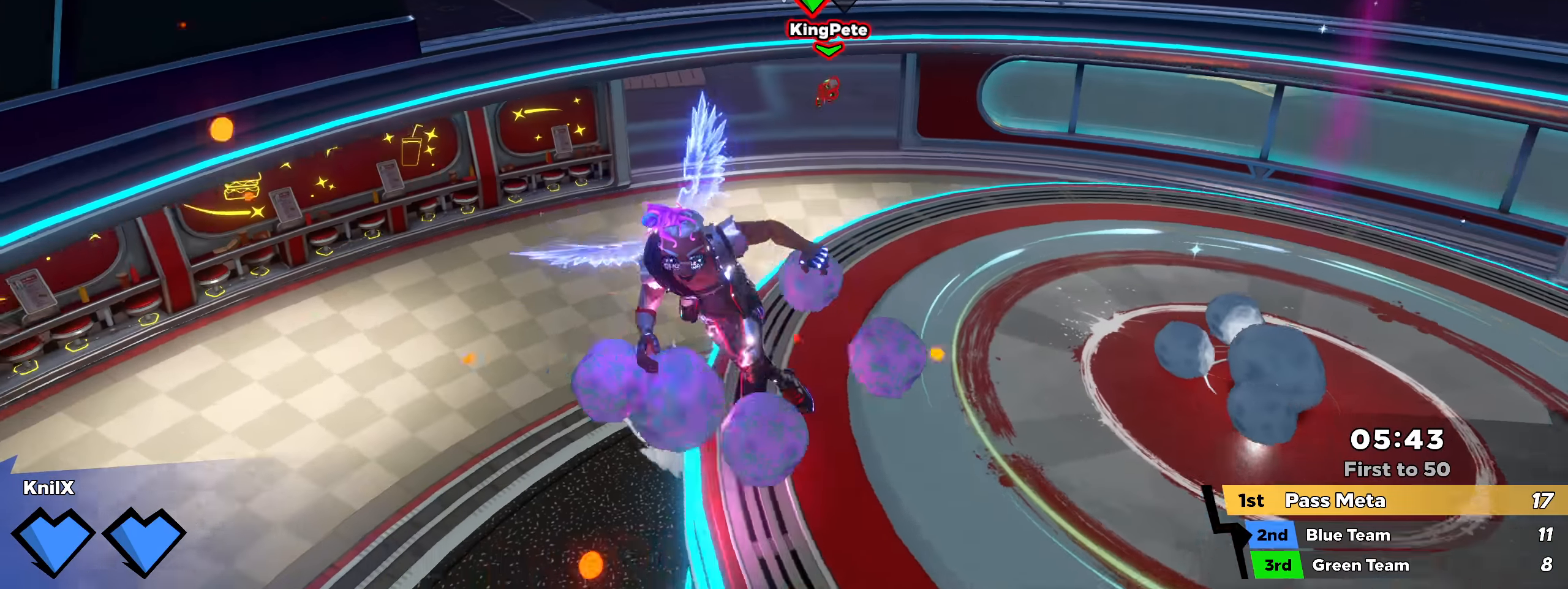
{"keys": ["d"], "mouse": [], "events": [[25, "s", "up"], [117, "mouse_wheel", "up"], [300, "q", "down"], [392, "q", "up"]]}
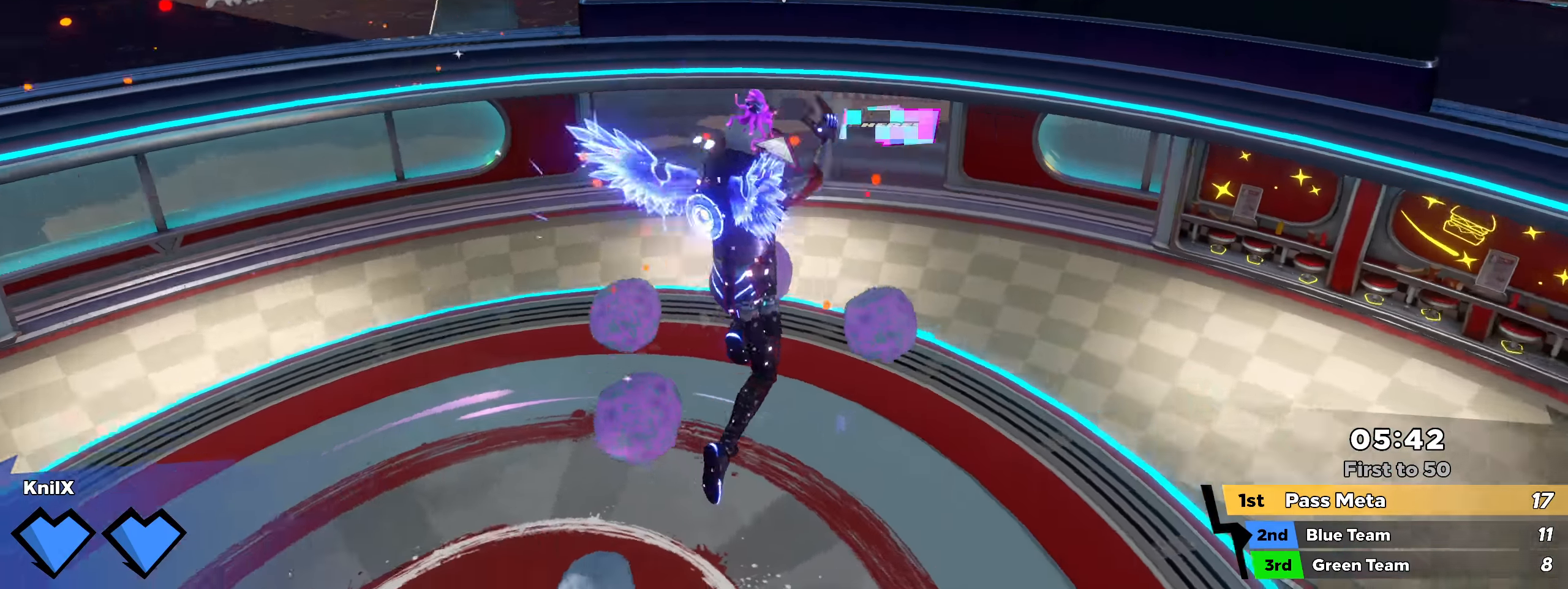
{"keys": [], "mouse": [], "events": [[183, "s", "down"], [217, "d", "up"], [242, "a", "down"], [300, "s", "up"], [383, "w", "down"], [475, "a", "up"], [475, "w", "up"]]}
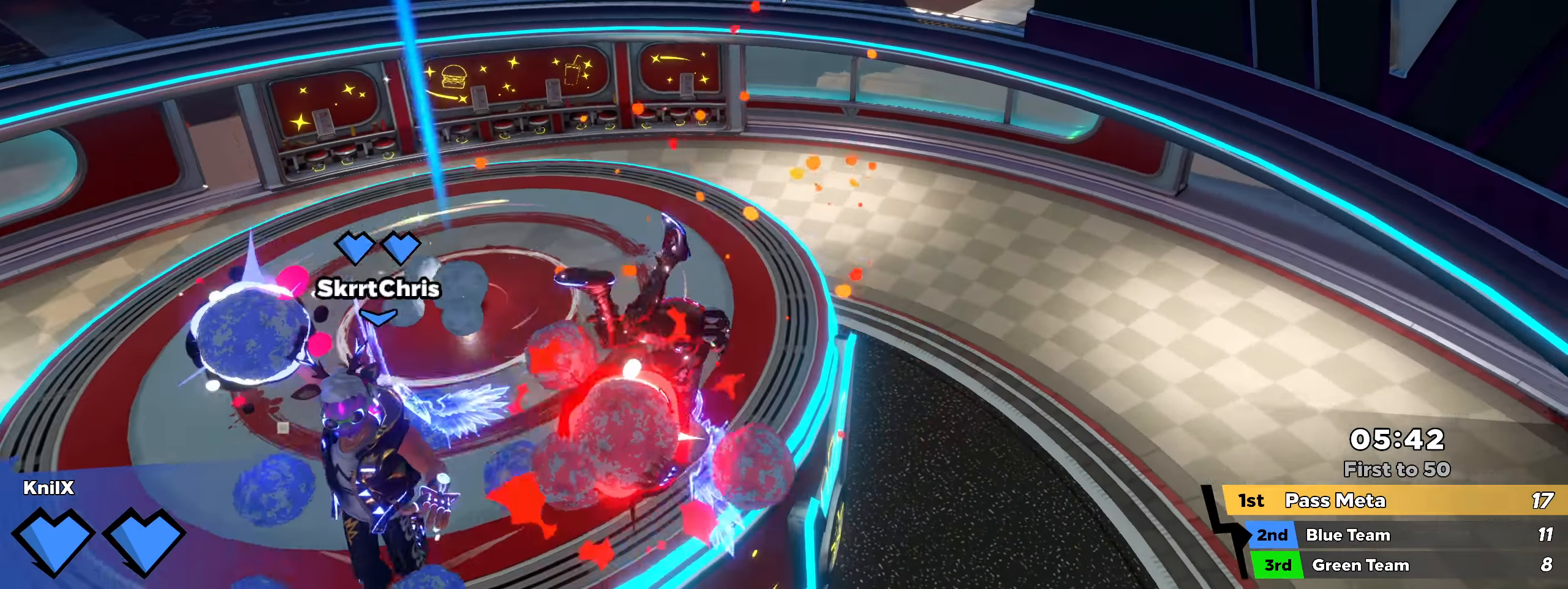
{"keys": ["a", "shift", "w"], "mouse": [], "events": [[250, "a", "down"], [250, "w", "down"], [258, "shift", "down"]]}
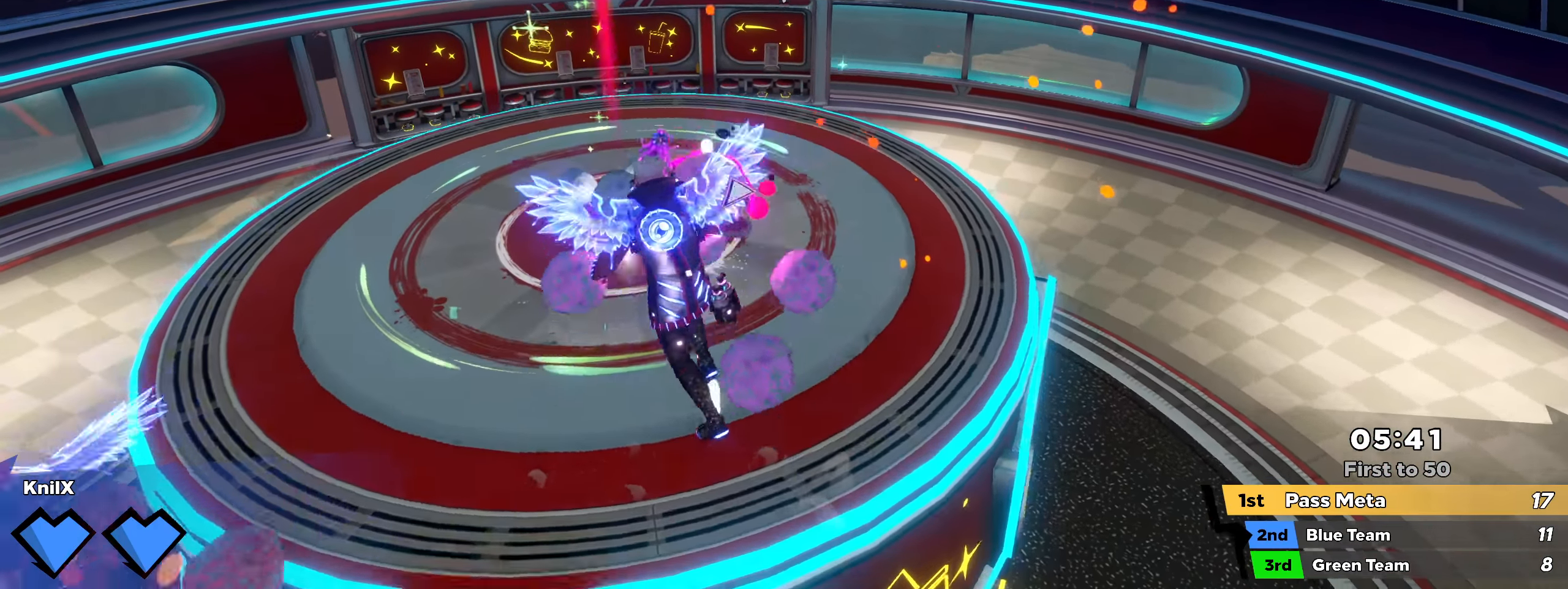
{"keys": ["a", "shift", "w"], "mouse": [], "events": []}
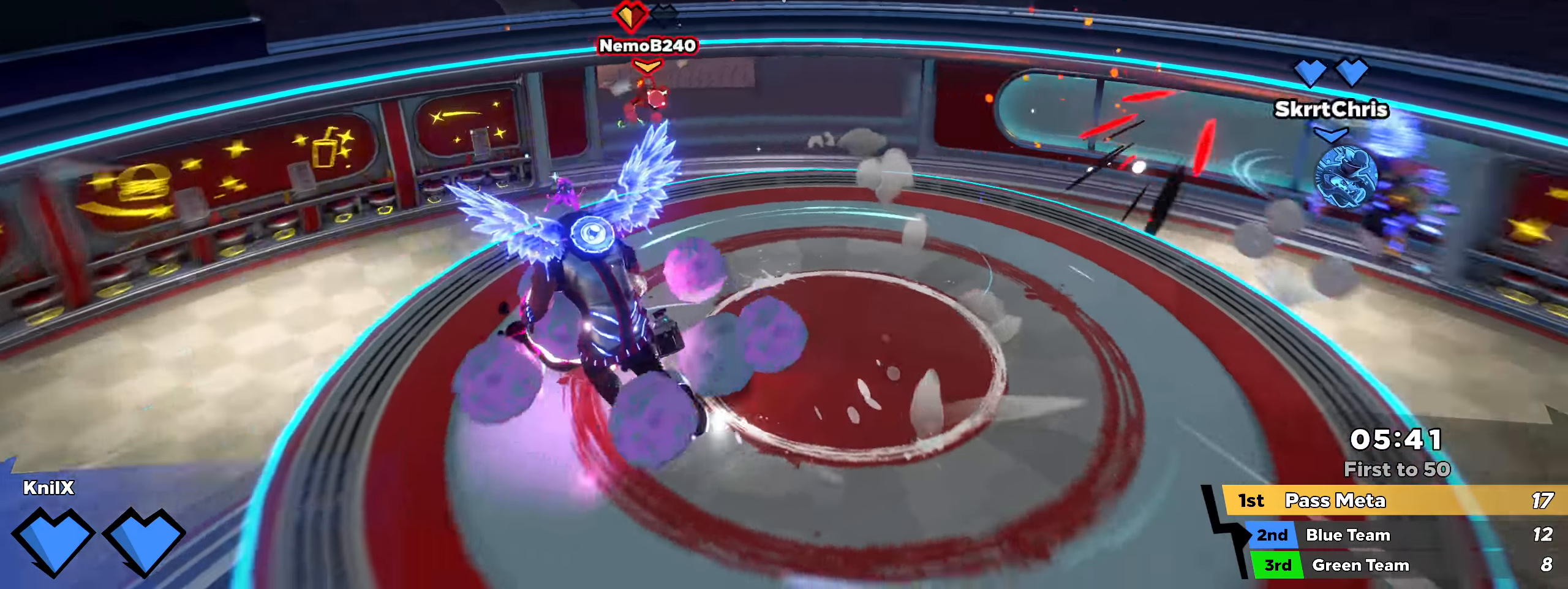
{"keys": ["shift", "w"], "mouse": [], "events": [[292, "a", "up"]]}
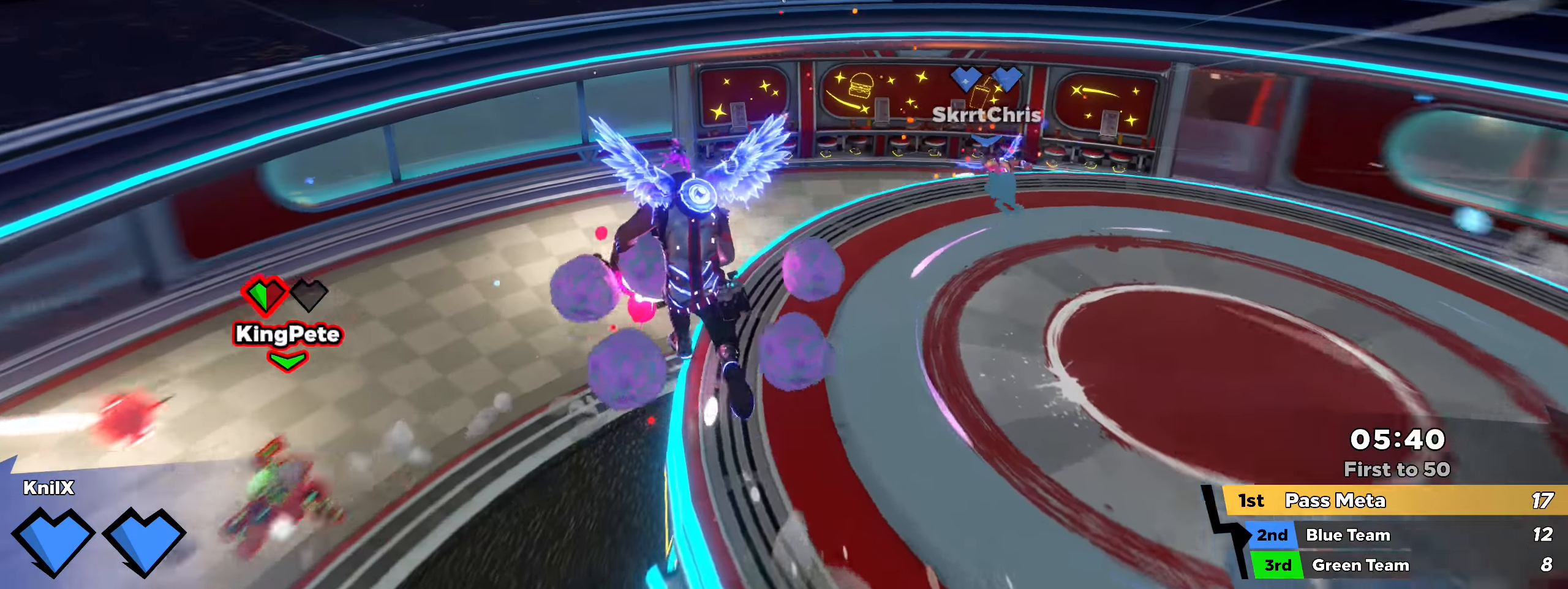
{"keys": ["a", "shift", "w"], "mouse": [], "events": [[334, "mouse_wheel", "down"], [442, "mouse_wheel", "up"], [484, "a", "down"]]}
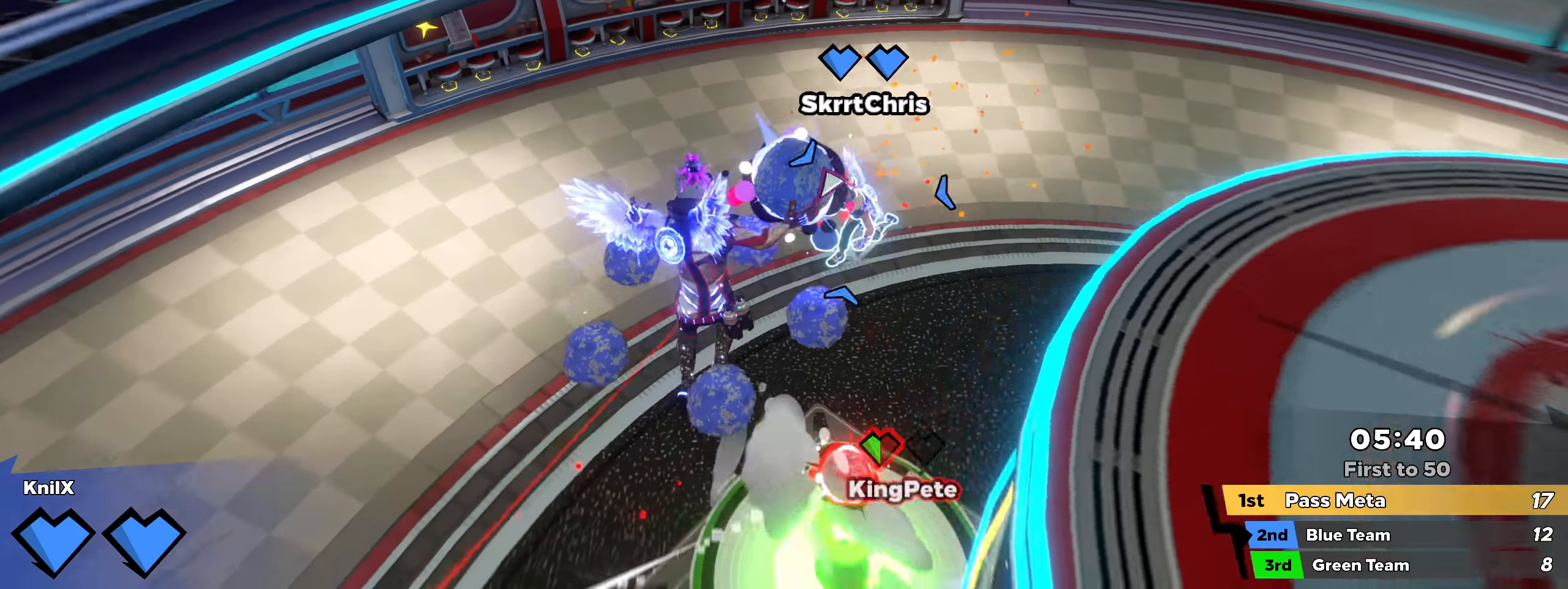
{"keys": ["a", "w"], "mouse": [], "events": [[25, "shift", "up"]]}
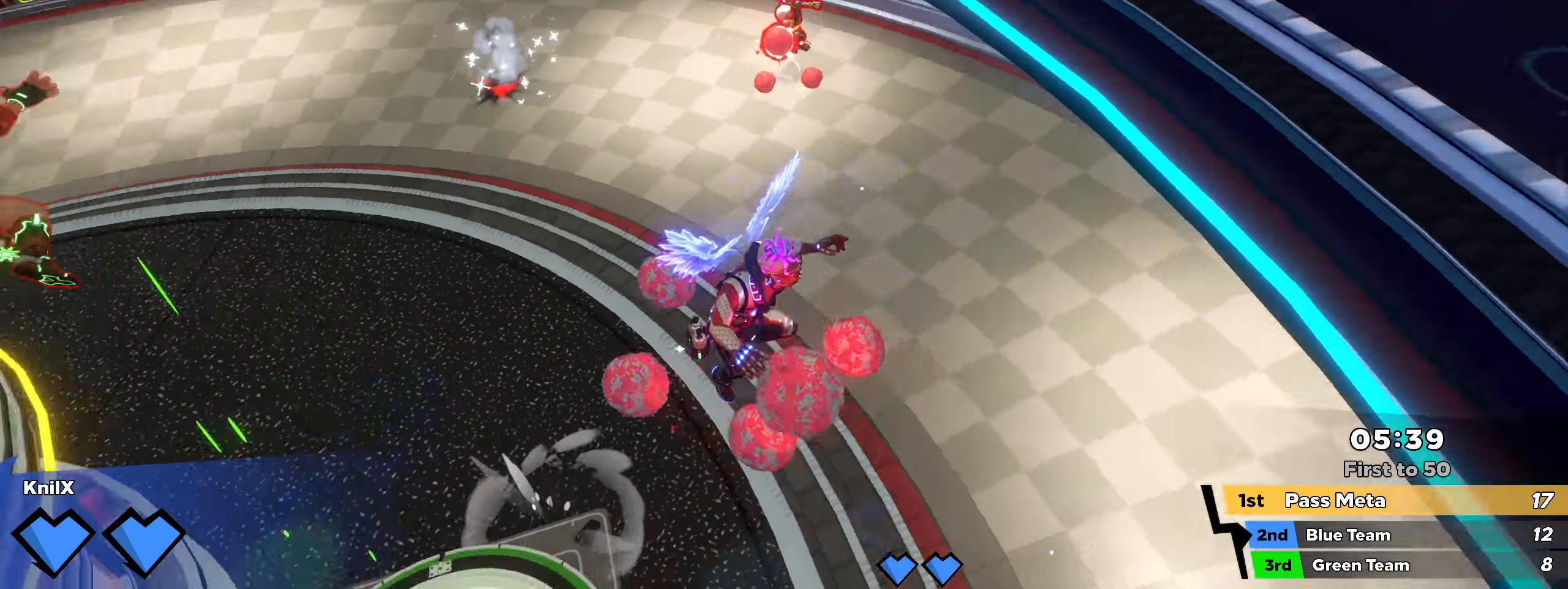
{"keys": ["w"], "mouse": [], "events": [[184, "mouse_left", "down"], [217, "f", "down"], [259, "a", "up"], [275, "f", "up"], [275, "mouse_left", "up"]]}
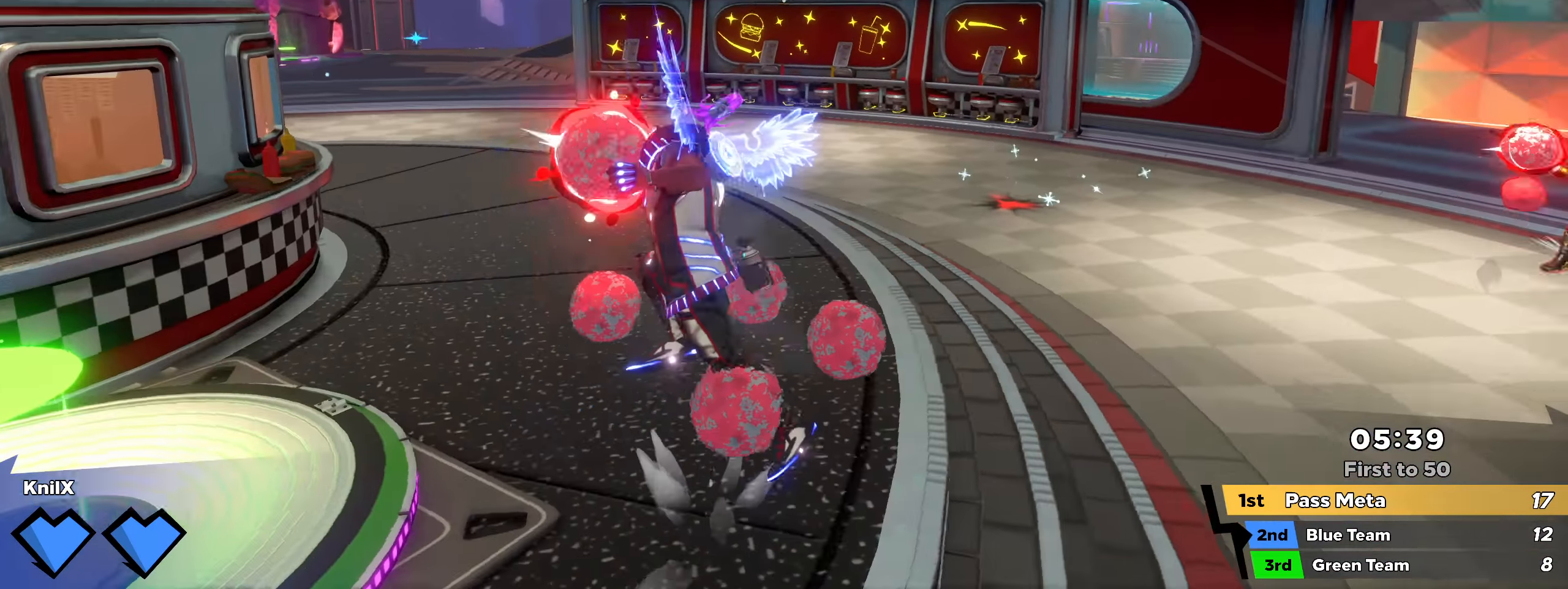
{"keys": ["a", "w"], "mouse": ["left"], "events": [[317, "mouse_left", "down"], [350, "a", "down"], [409, "mouse_left", "up"], [484, "mouse_left", "down"]]}
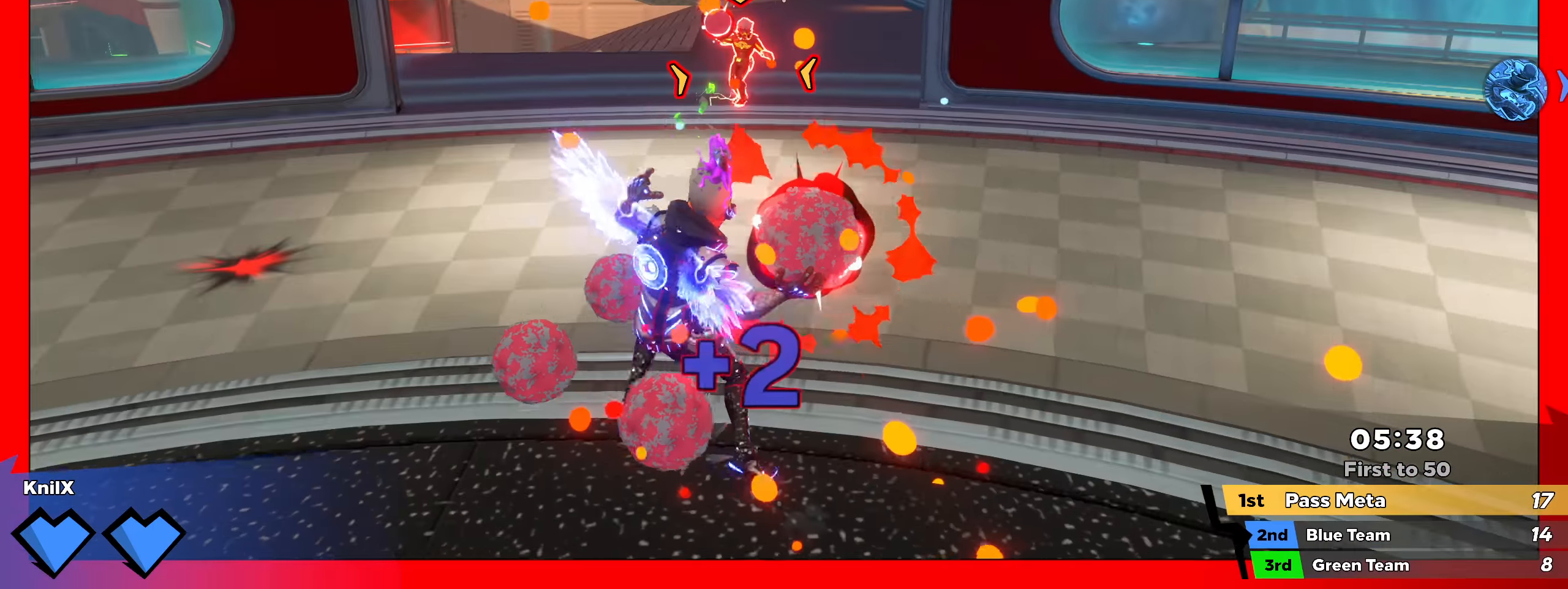
{"keys": ["a", "w"], "mouse": [], "events": [[84, "mouse_left", "up"]]}
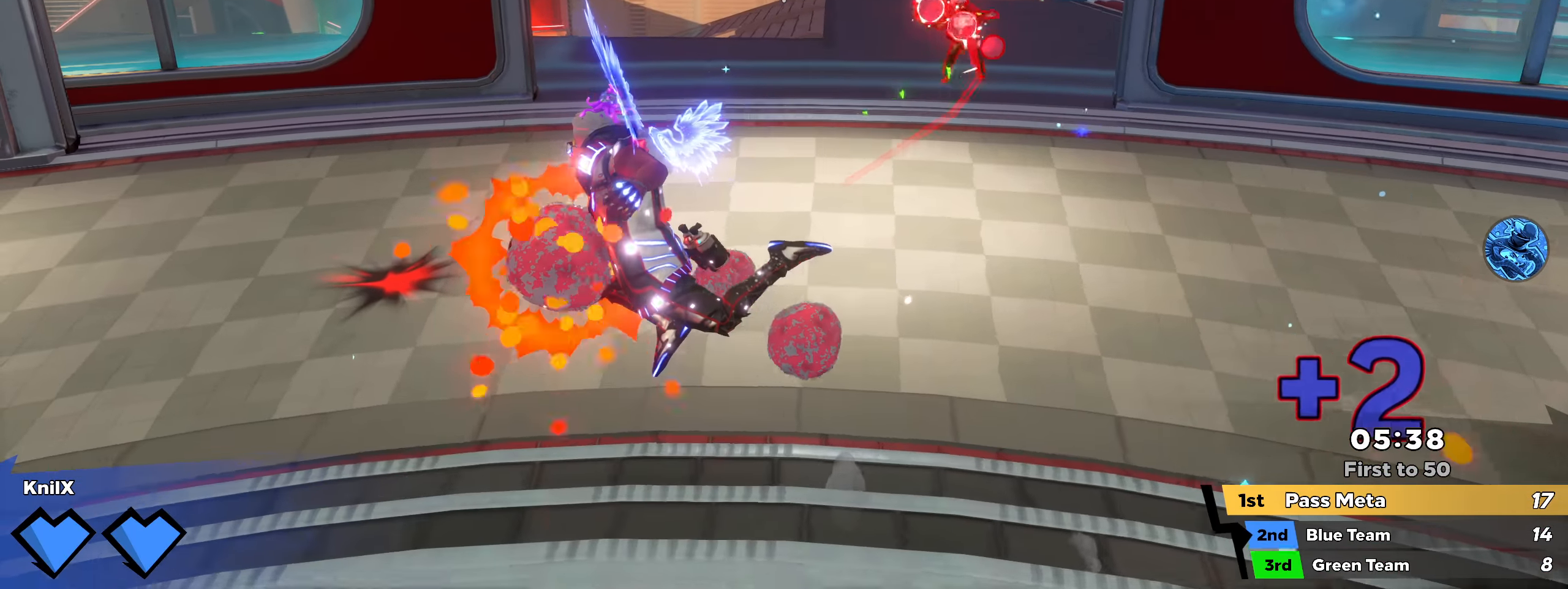
{"keys": ["w"], "mouse": [], "events": [[84, "a", "up"], [92, "mouse_left", "down"], [200, "mouse_left", "up"], [284, "mouse_left", "down"], [367, "mouse_left", "up"]]}
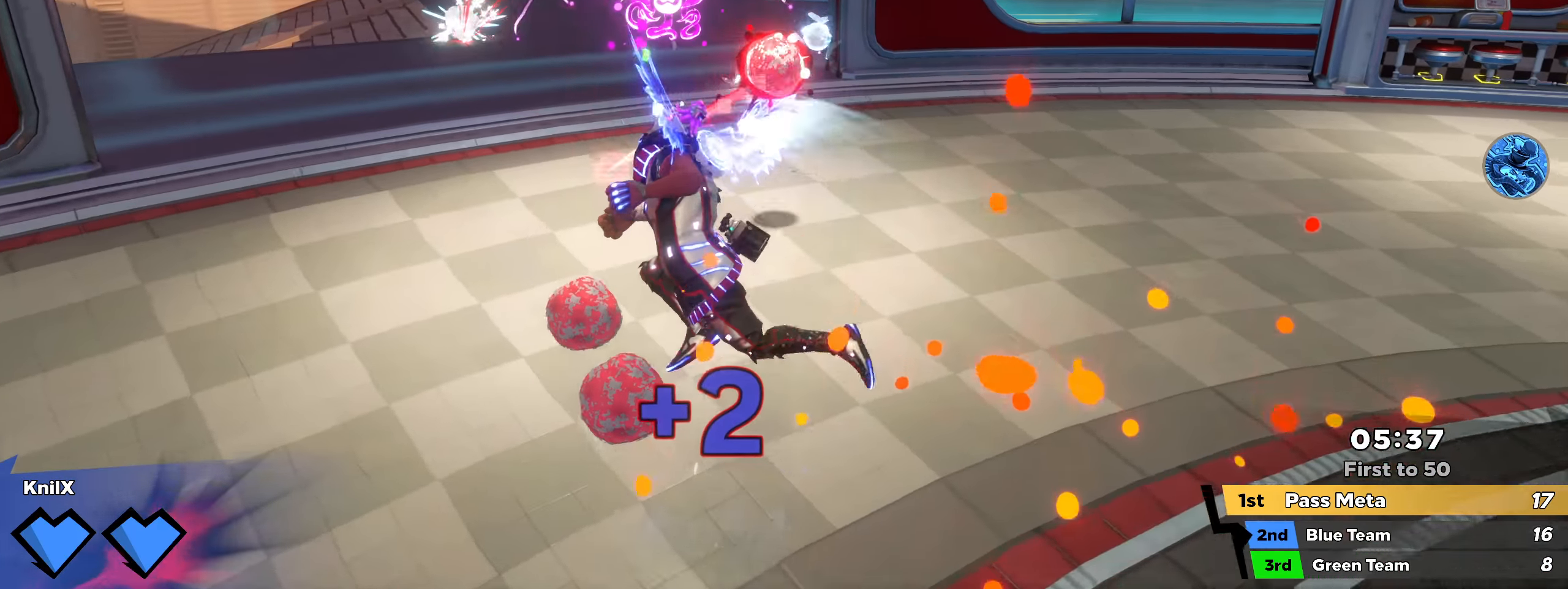
{"keys": ["a", "w"], "mouse": ["left"], "events": [[175, "a", "down"], [475, "mouse_left", "down"]]}
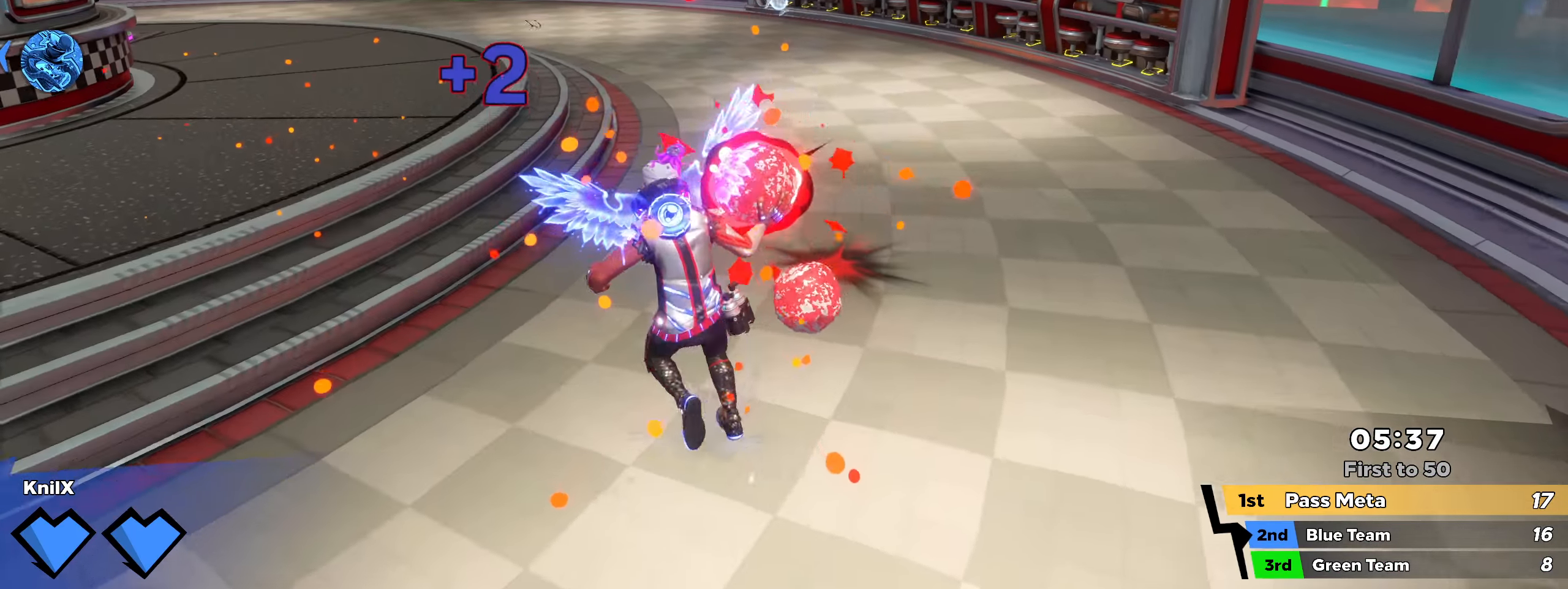
{"keys": ["a", "q", "w"], "mouse": ["left"], "events": [[384, "q", "down"]]}
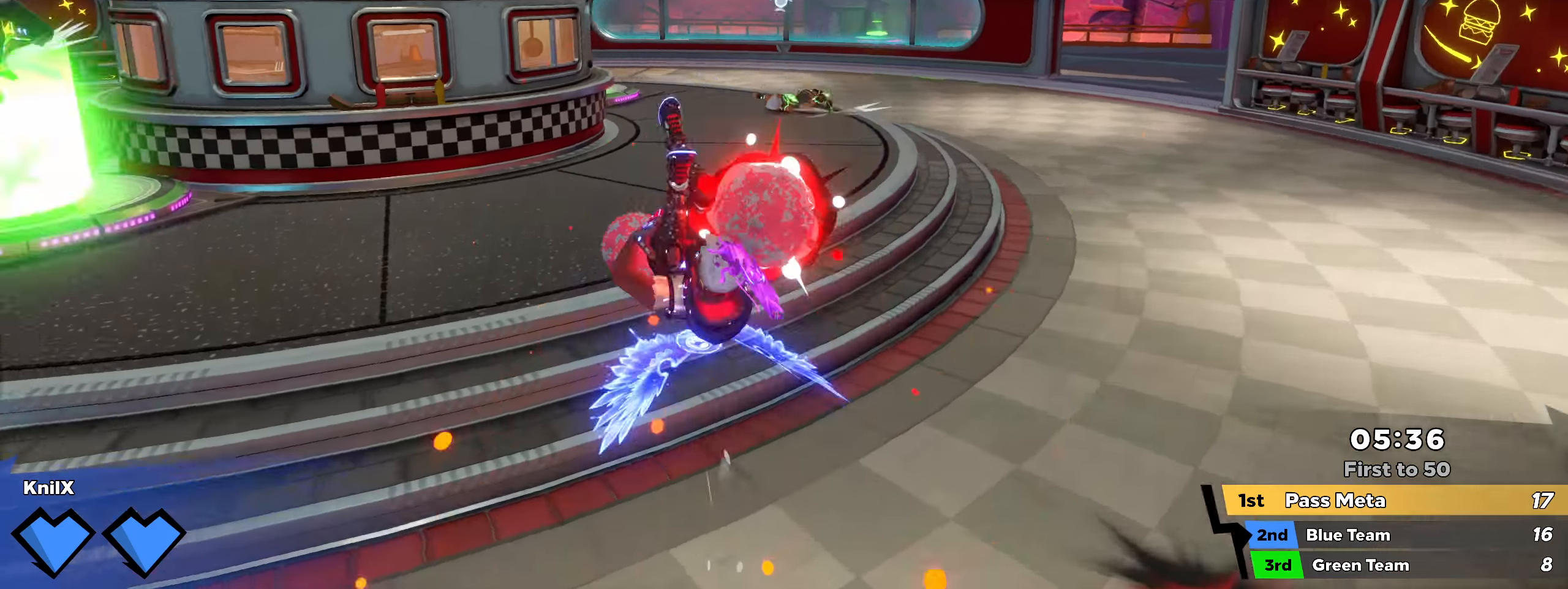
{"keys": ["a", "w"], "mouse": ["left"], "events": [[50, "q", "up"]]}
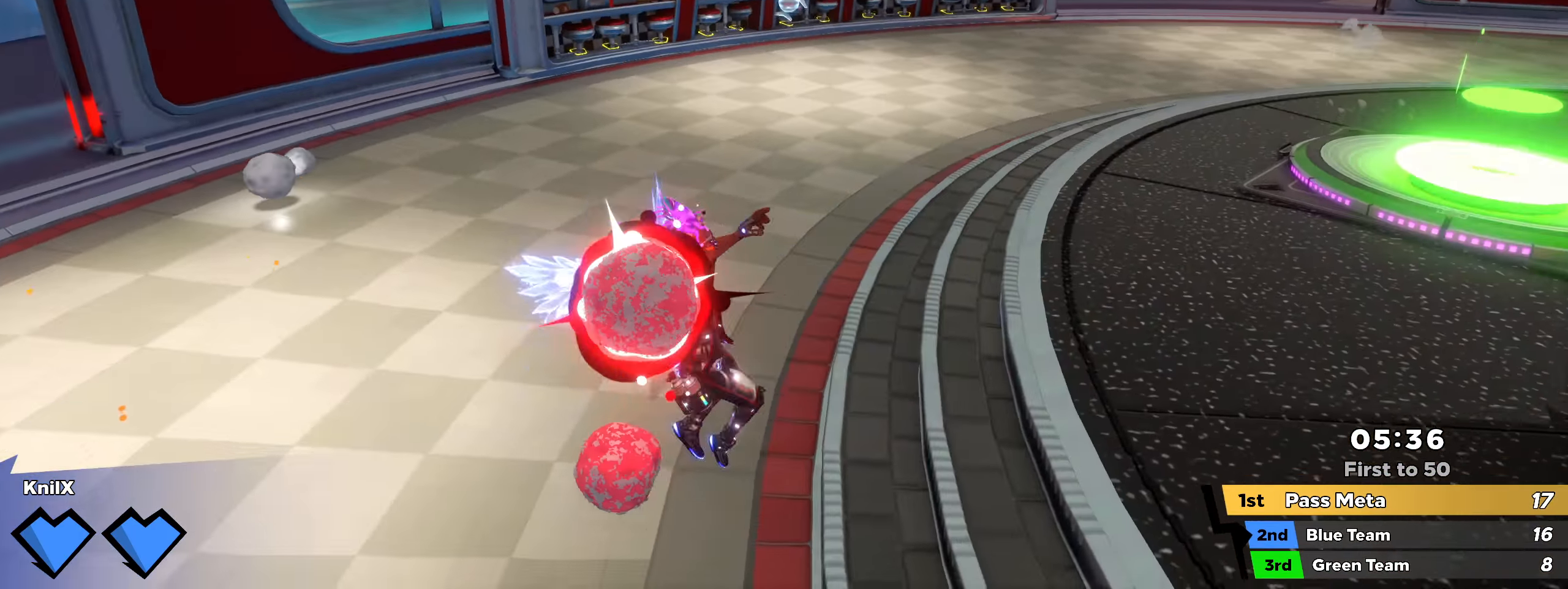
{"keys": ["a", "q", "shift", "w"], "mouse": [], "events": [[109, "mouse_left", "up"], [109, "mouse_wheel", "down"], [175, "mouse_wheel", "up"], [325, "shift", "down"], [400, "q", "down"]]}
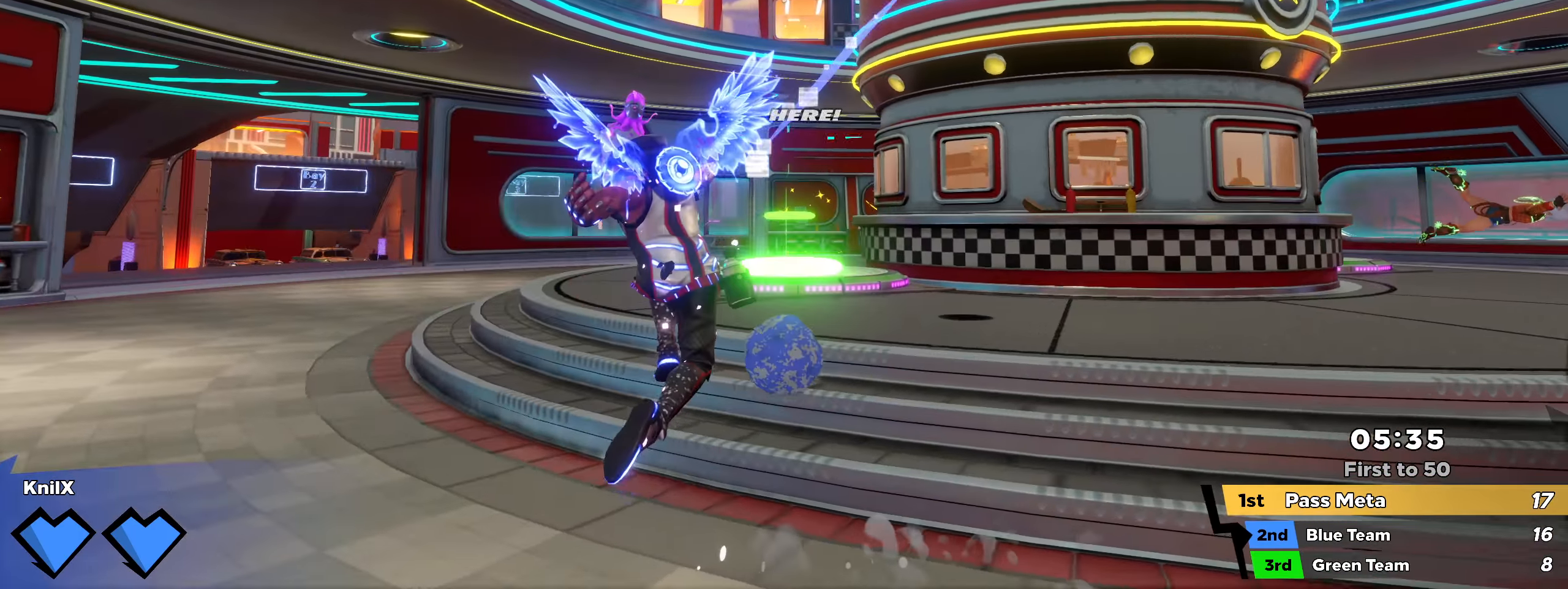
{"keys": ["shift", "w"], "mouse": [], "events": [[17, "q", "up"], [309, "a", "up"], [459, "d", "down"], [501, "d", "up"]]}
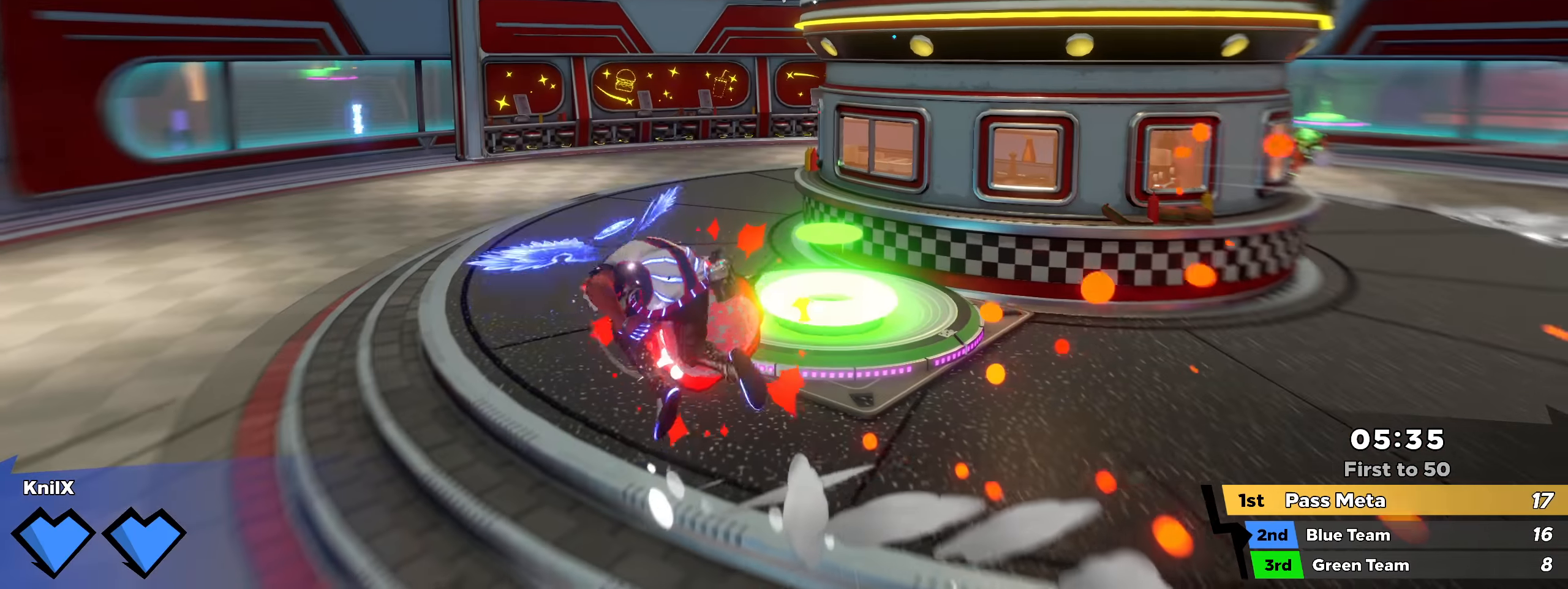
{"keys": ["shift", "w"], "mouse": [], "events": []}
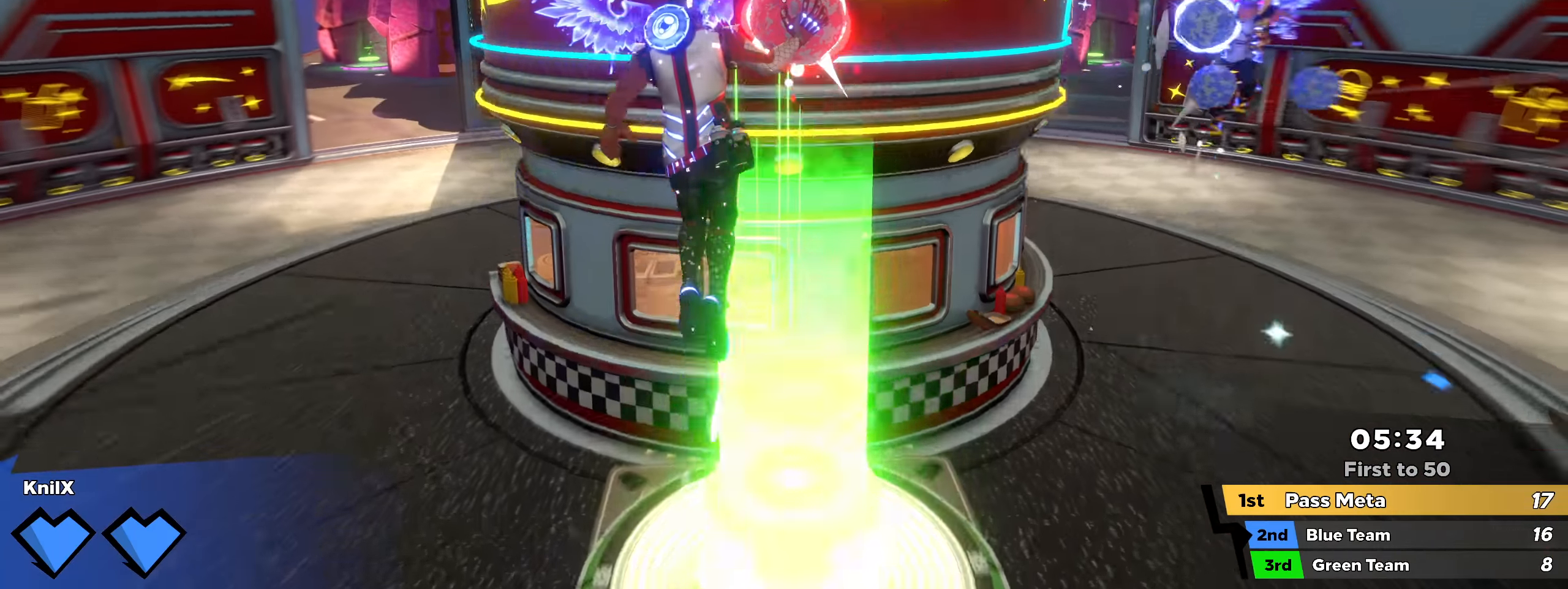
{"keys": ["shift", "w"], "mouse": [], "events": []}
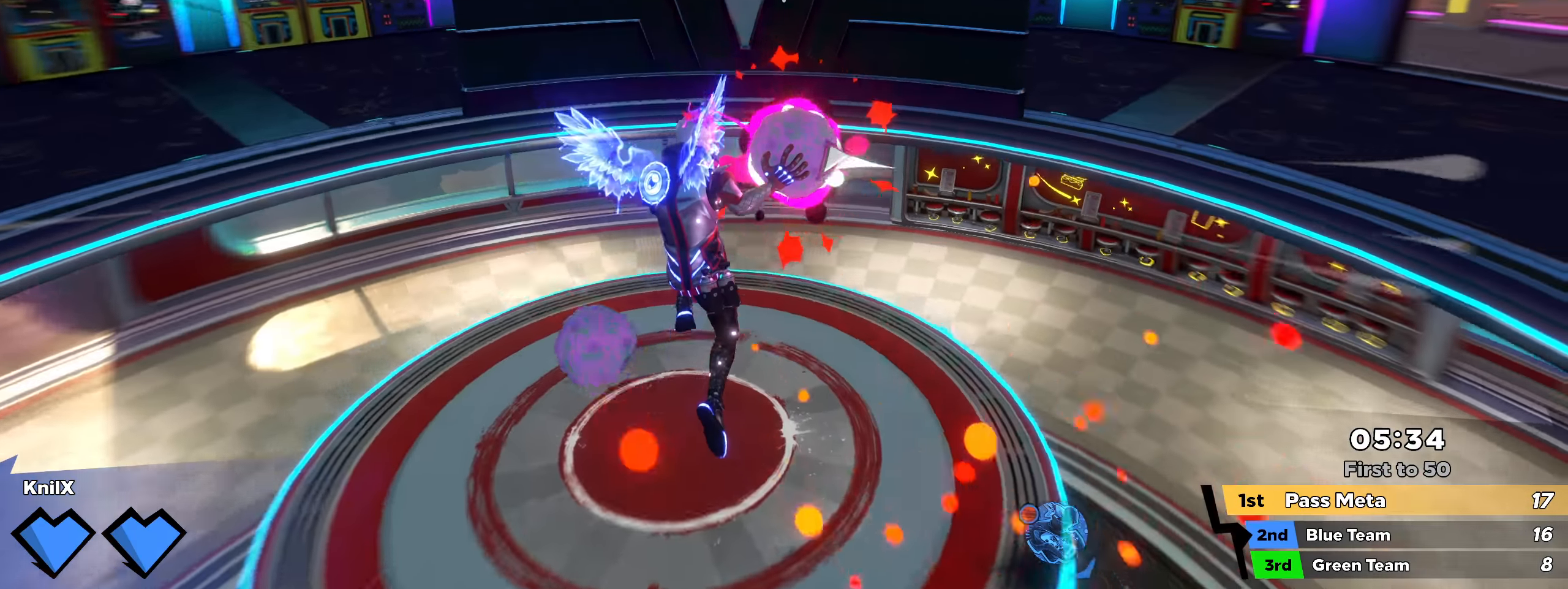
{"keys": ["w"], "mouse": ["left"], "events": [[66, "mouse_left", "down"], [166, "shift", "up"]]}
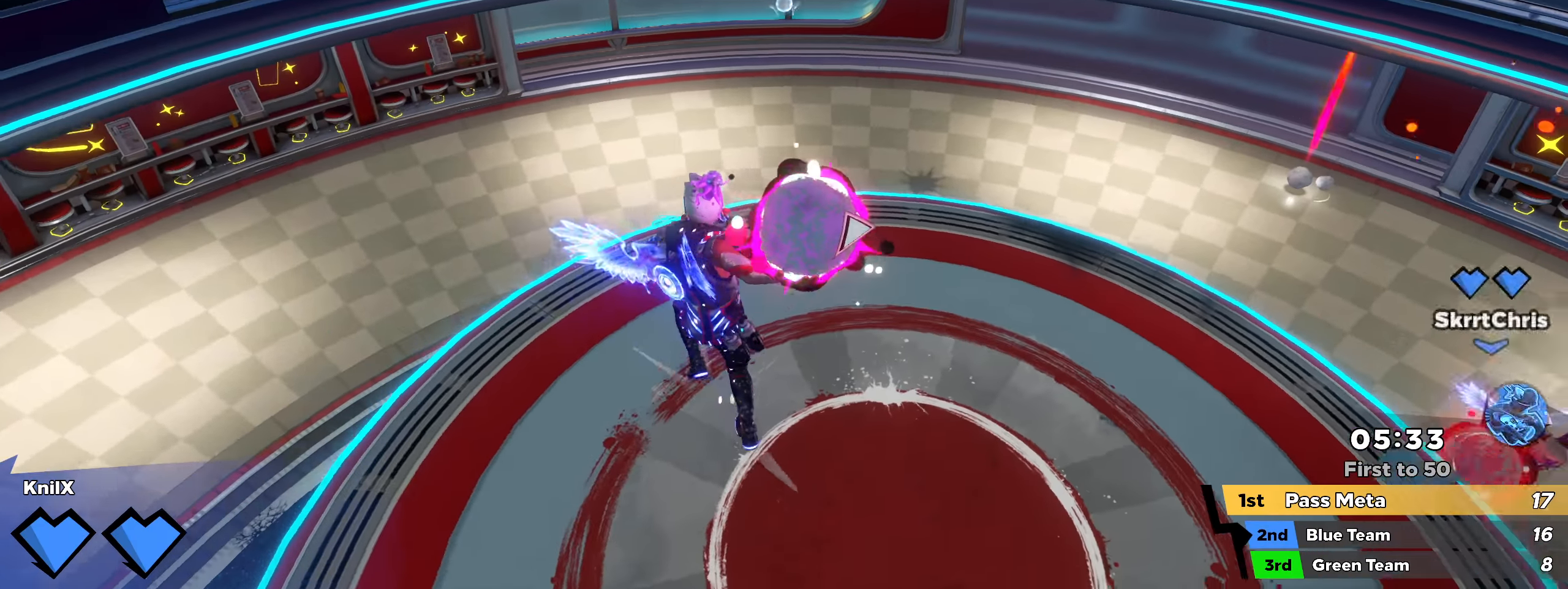
{"keys": ["d", "s"], "mouse": ["left"], "events": [[100, "a", "down"], [250, "a", "up"], [291, "w", "up"], [383, "s", "down"], [416, "d", "down"]]}
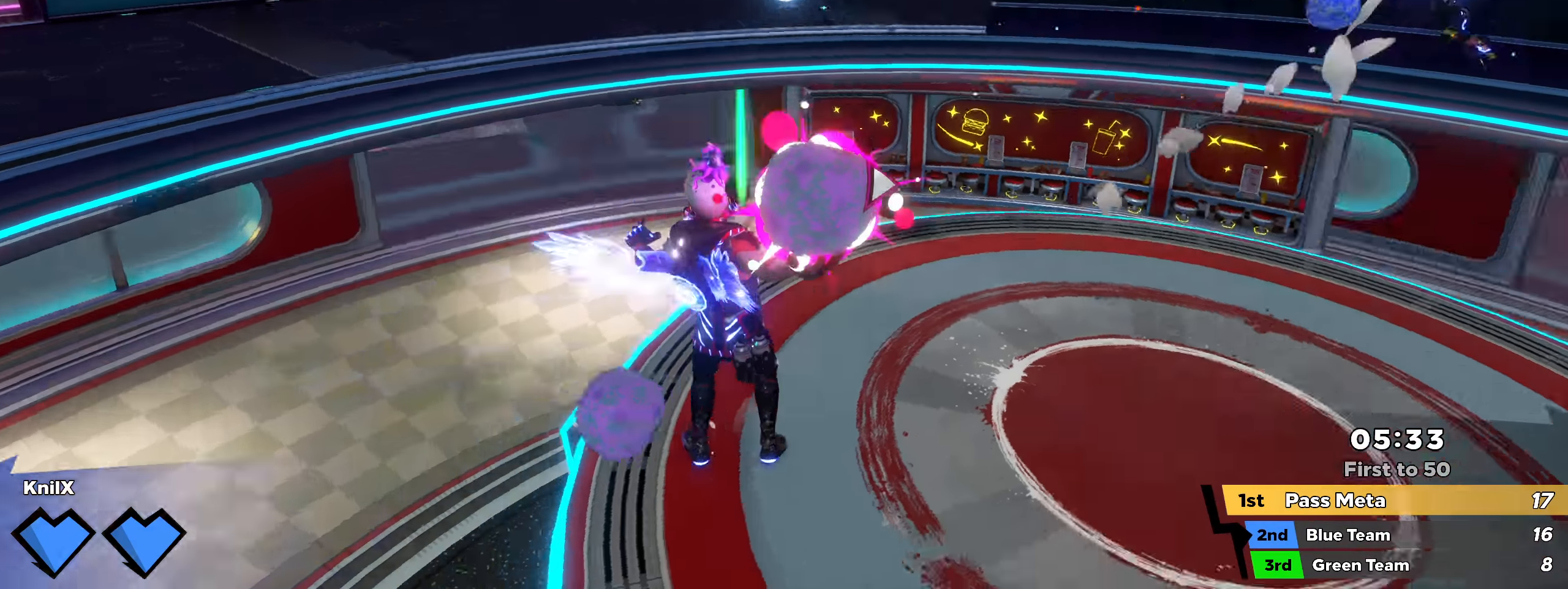
{"keys": ["a", "w"], "mouse": ["left"], "events": [[16, "s", "up"], [25, "d", "up"], [75, "w", "down"], [191, "a", "down"]]}